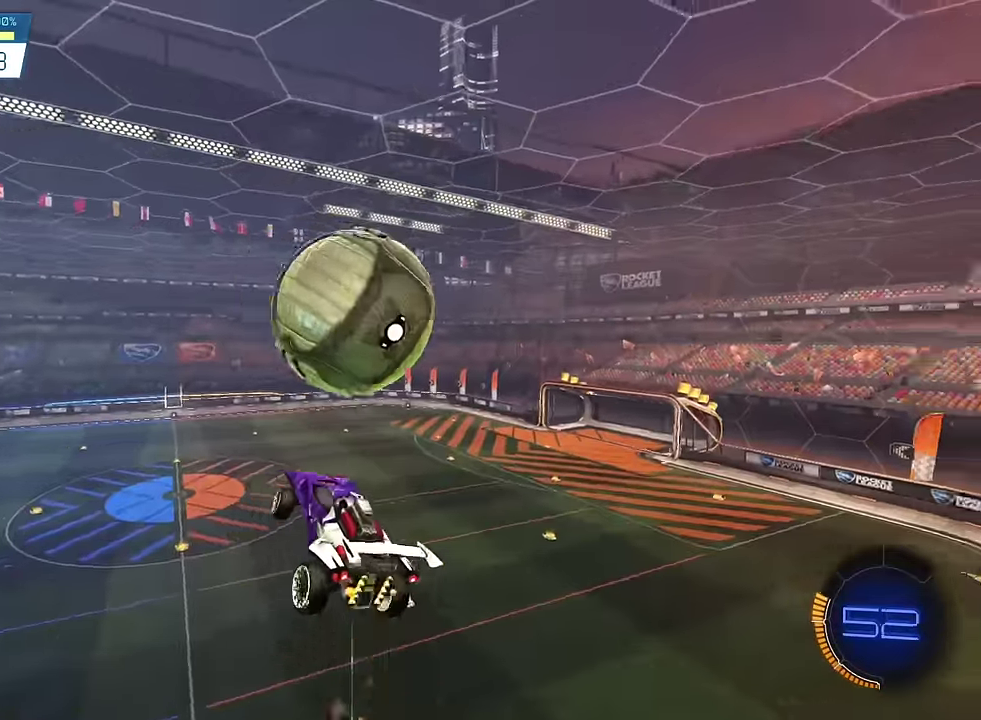
Gameplay with a controller (PlayStation layout); each line is a JSON object with the inputs held at the frame after it. "events" lists button and stick changes between this image and that frame as [ms after this image, input, new state], when the widget could be followed in between. This overlay highlights the sticks when they move; stick clicks (L3 R3) are not distinguishable. Not read: L3 R3.
{"buttons": ["L1"], "left_stick": "up", "right_stick": "center", "events": [[34, "L1", "down"], [134, "left_stick", "right"], [167, "SQUARE", "down"], [367, "left_stick", "center"], [434, "SQUARE", "up"], [467, "left_stick", "up"]]}
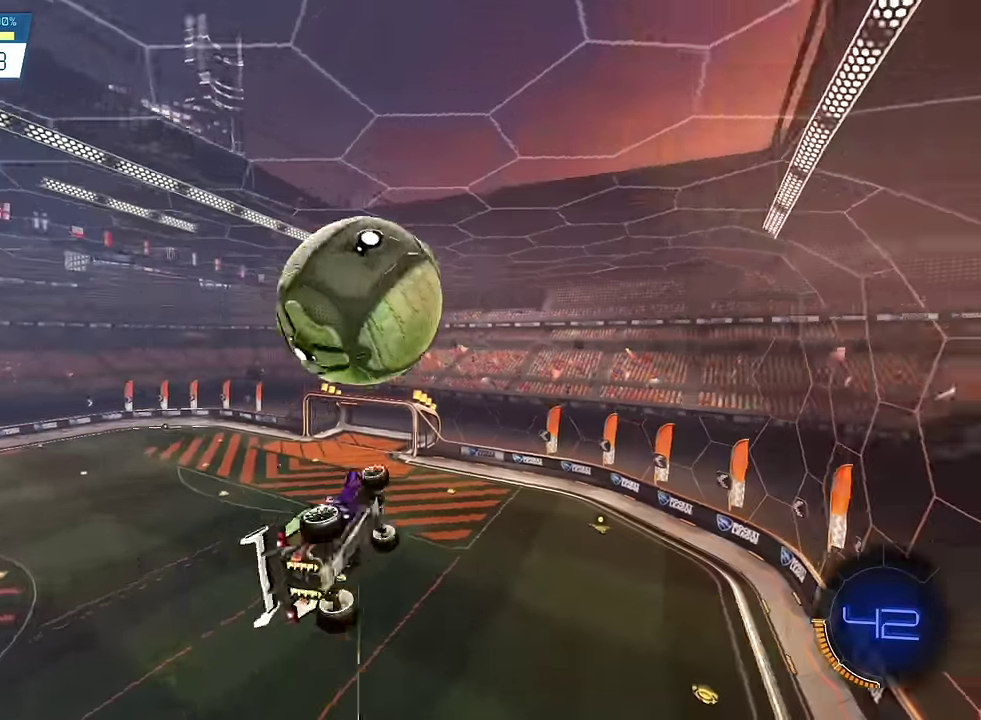
{"buttons": ["SQUARE", "L1"], "left_stick": "down", "right_stick": "center", "events": [[167, "left_stick", "down-left"], [367, "SQUARE", "down"], [434, "left_stick", "down"]]}
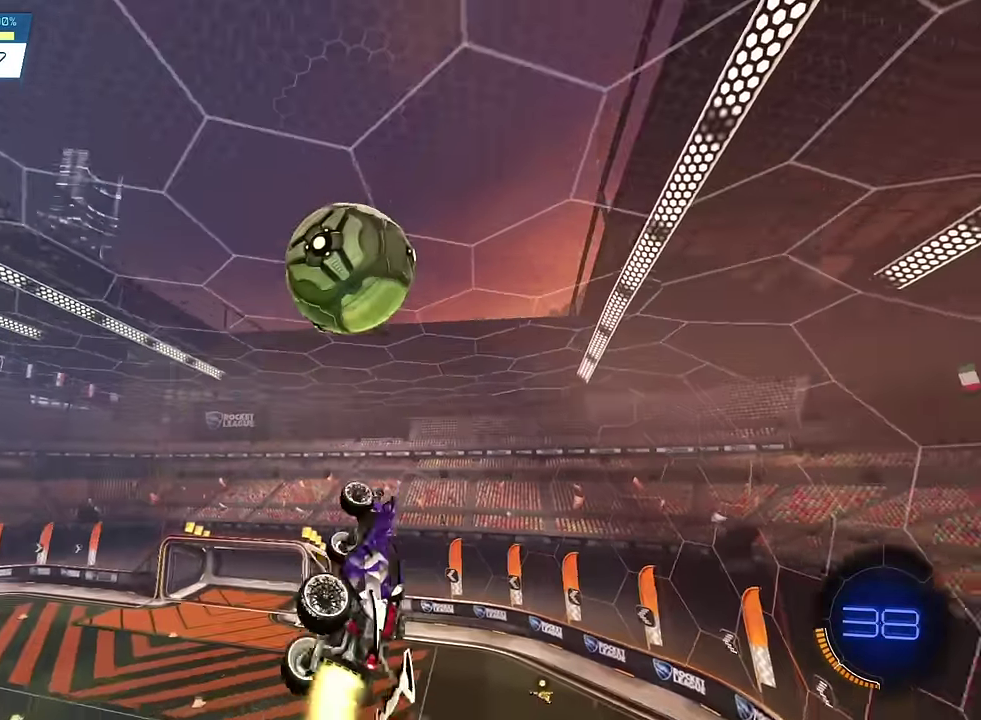
{"buttons": ["SQUARE", "L1"], "left_stick": "down", "right_stick": "center", "events": [[67, "left_stick", "down-left"], [100, "SQUARE", "up"], [234, "left_stick", "left"], [267, "SQUARE", "down"], [301, "left_stick", "up-left"], [367, "left_stick", "center"], [501, "left_stick", "down"]]}
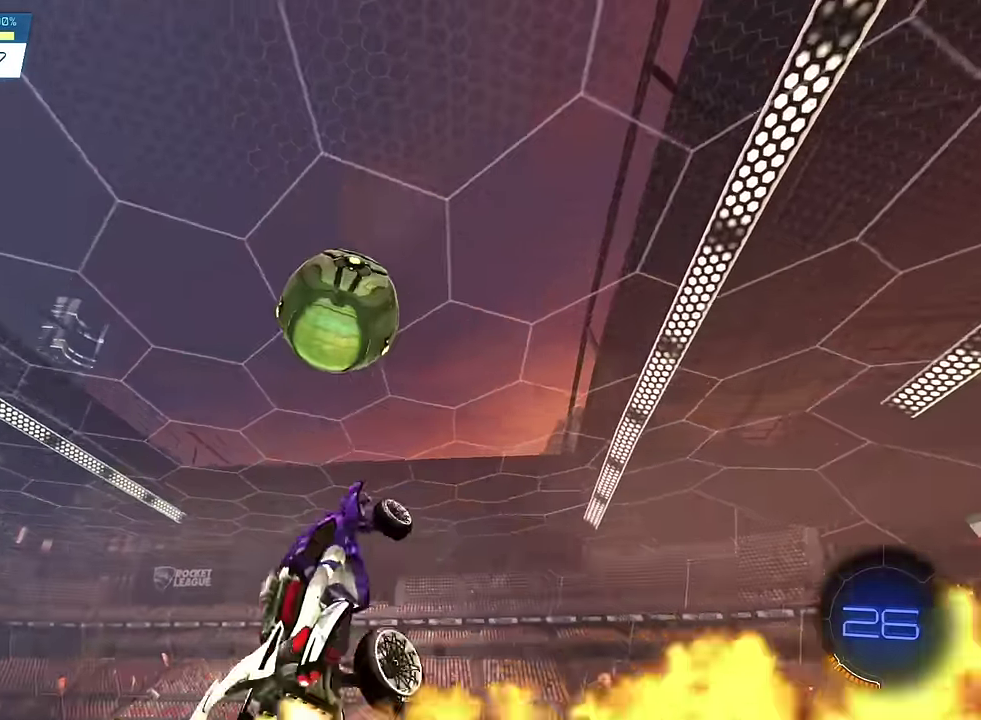
{"buttons": ["SQUARE", "L1"], "left_stick": "left", "right_stick": "center", "events": [[133, "left_stick", "up-right"], [167, "SQUARE", "up"], [367, "left_stick", "up"], [434, "SQUARE", "down"], [500, "left_stick", "left"]]}
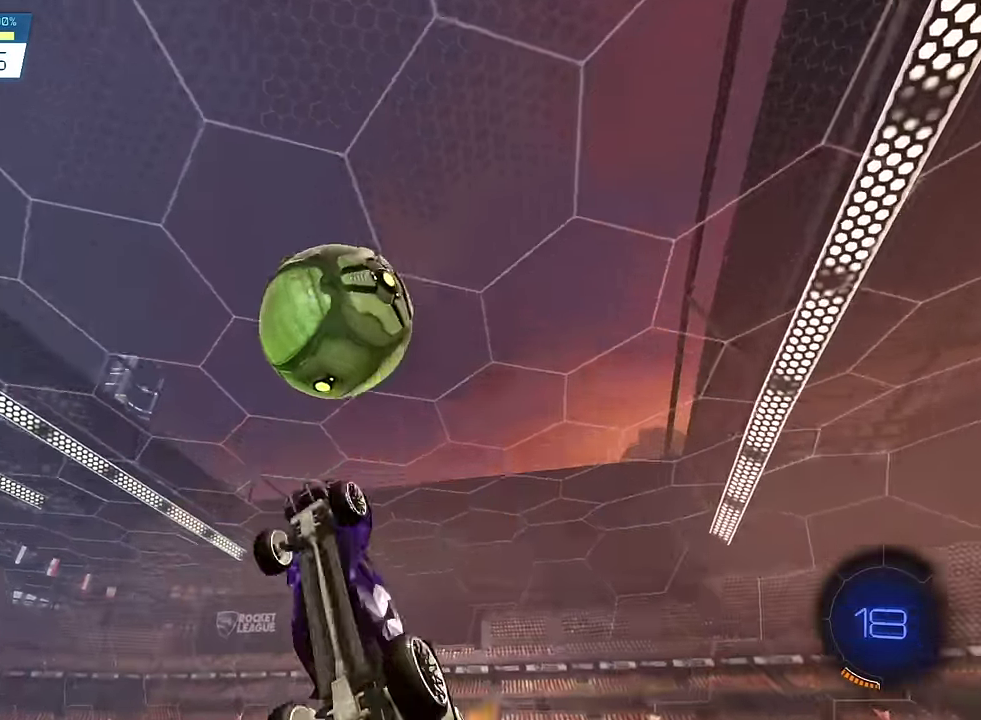
{"buttons": ["SQUARE", "L1"], "left_stick": "up-right", "right_stick": "center", "events": [[167, "L1", "up"], [200, "left_stick", "down-left"], [367, "L1", "down"], [367, "left_stick", "up-right"]]}
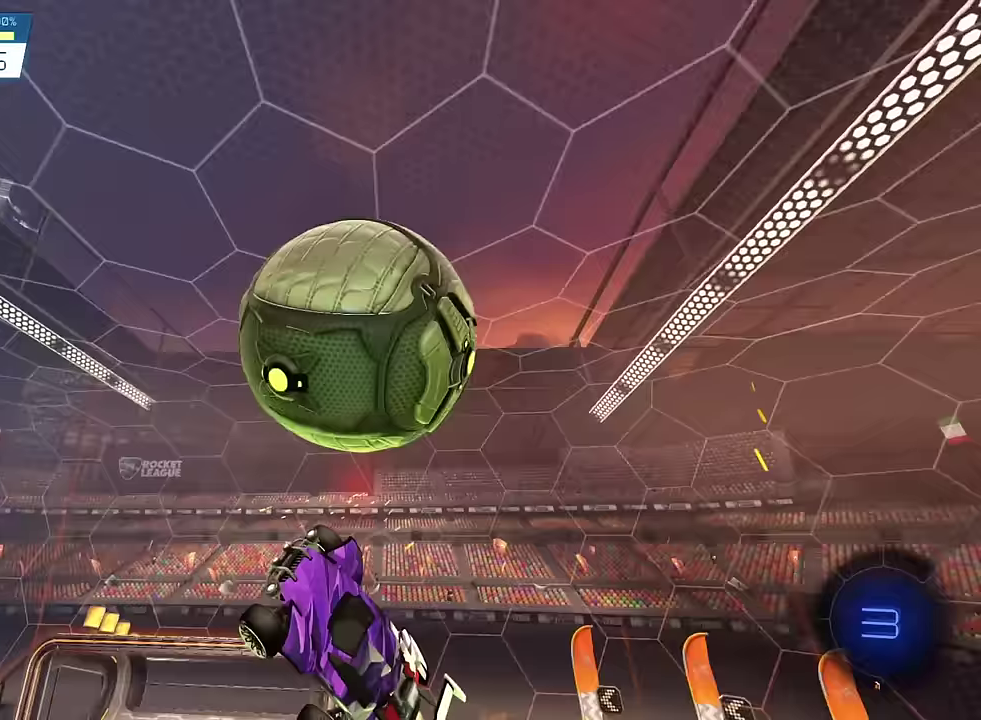
{"buttons": [], "left_stick": "down", "right_stick": "center", "events": [[33, "SQUARE", "up"], [33, "left_stick", "right"], [100, "left_stick", "down-right"], [234, "left_stick", "down"], [300, "L1", "up"]]}
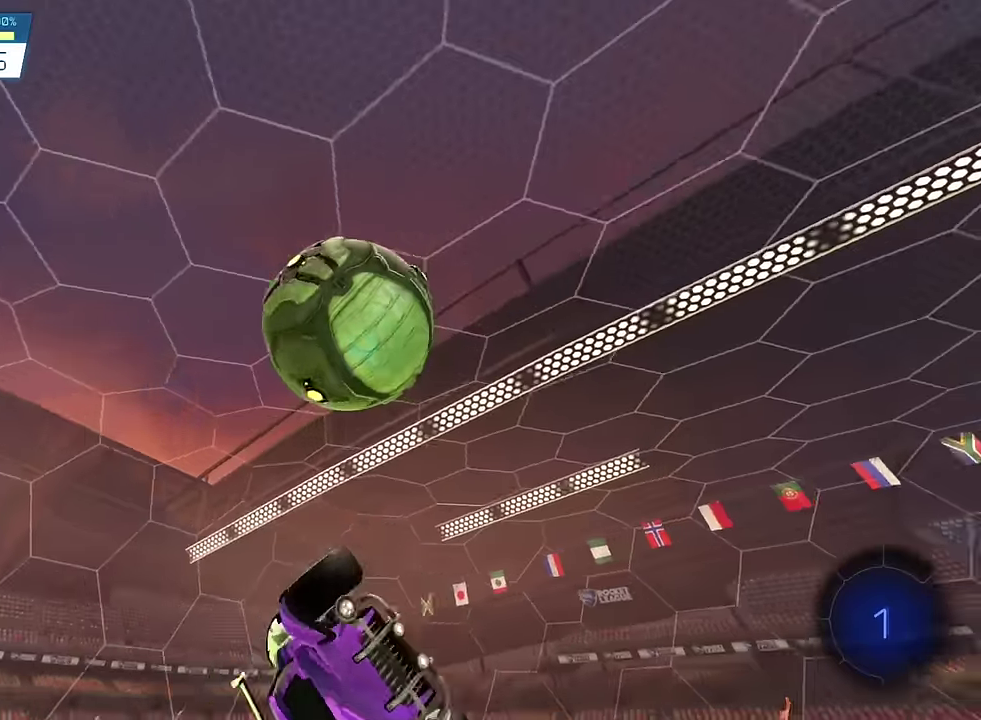
{"buttons": [], "left_stick": "center", "right_stick": "center", "events": [[100, "L1", "down"], [300, "left_stick", "down-right"], [367, "L1", "up"], [367, "left_stick", "center"]]}
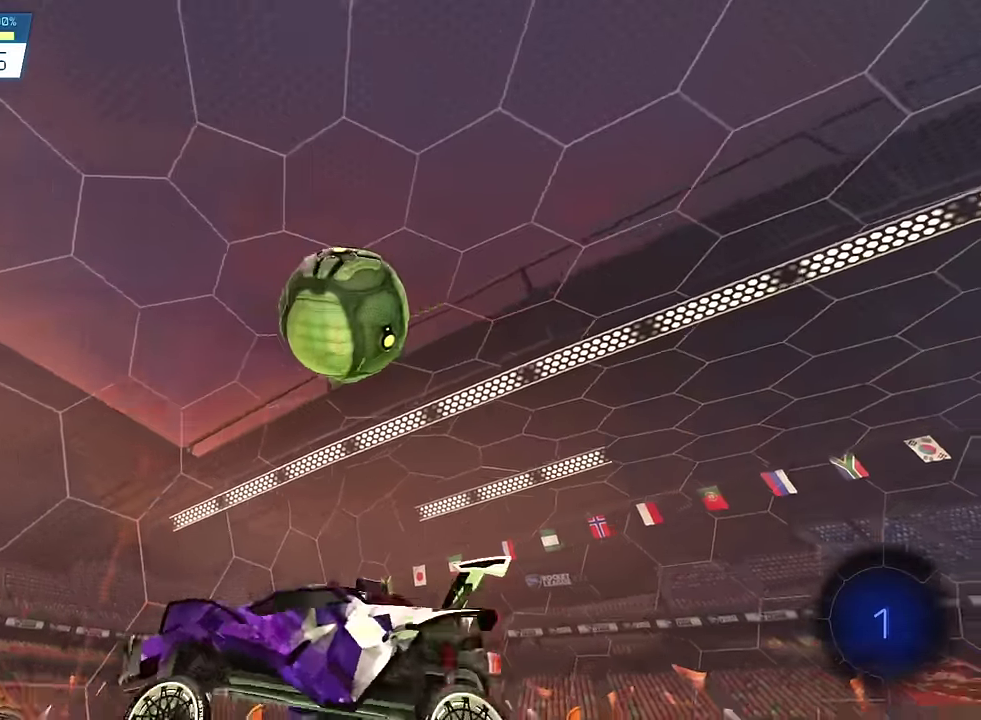
{"buttons": [], "left_stick": "center", "right_stick": "center", "events": []}
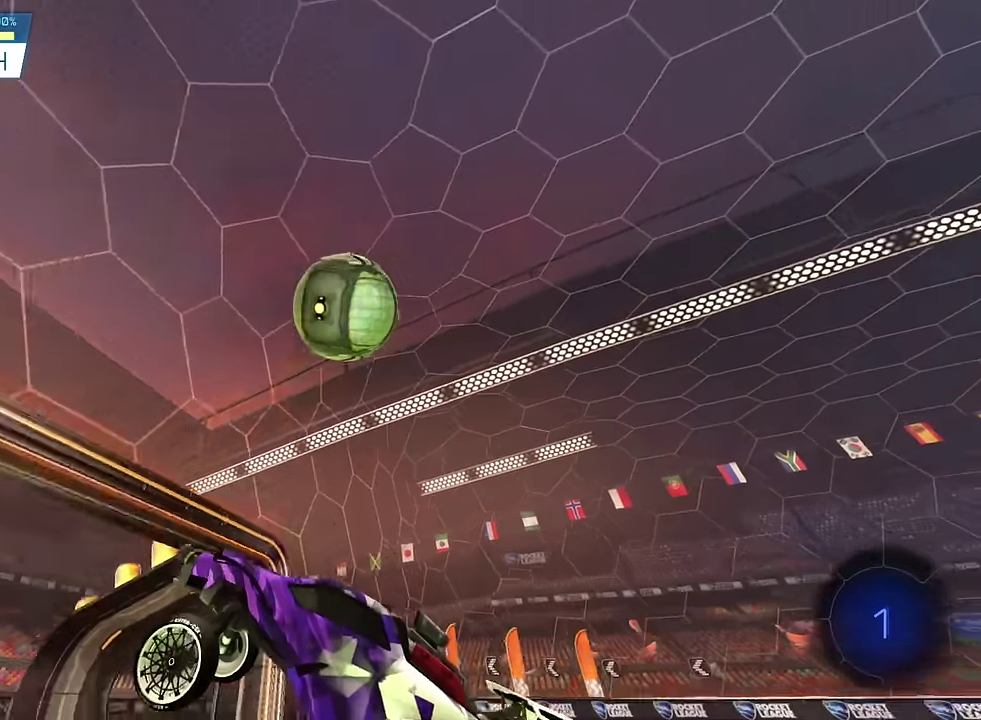
{"buttons": [], "left_stick": "center", "right_stick": "center", "events": [[66, "CIRCLE", "down"], [200, "CIRCLE", "up"]]}
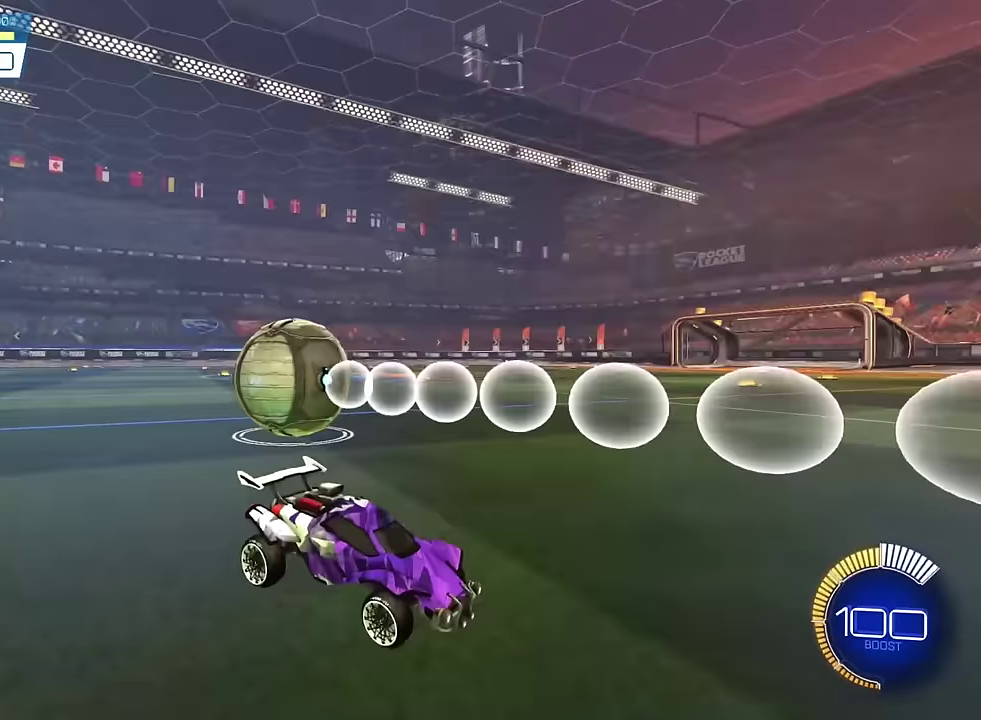
{"buttons": ["SQUARE", "R2"], "left_stick": "center", "right_stick": "center", "events": [[167, "R2", "down"], [234, "SQUARE", "down"]]}
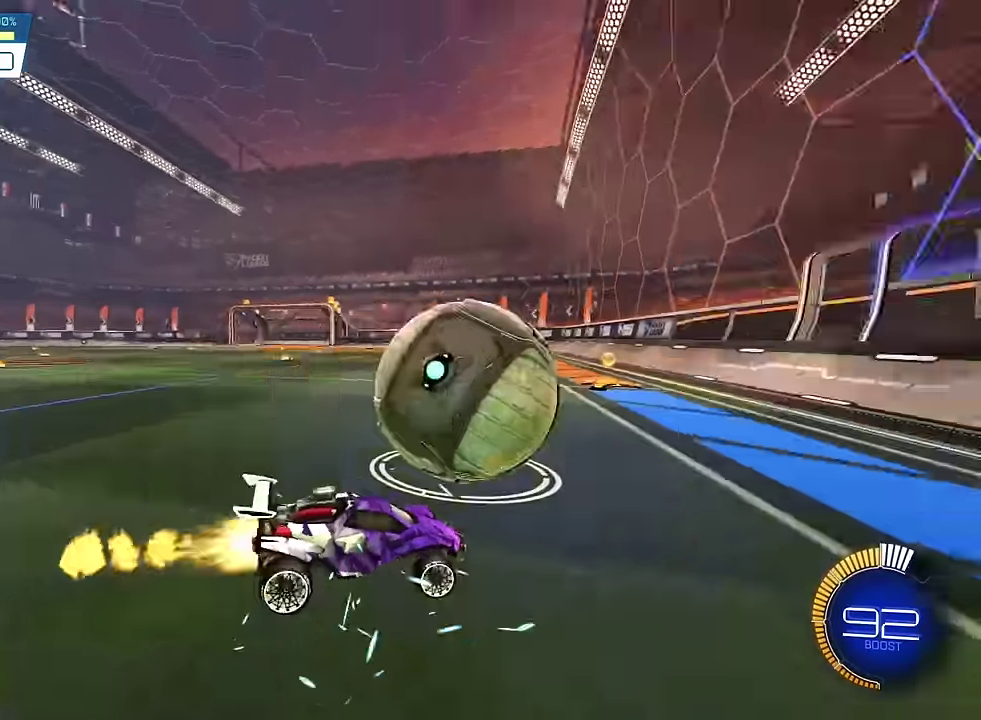
{"buttons": ["SQUARE", "R2"], "left_stick": "center", "right_stick": "center", "events": []}
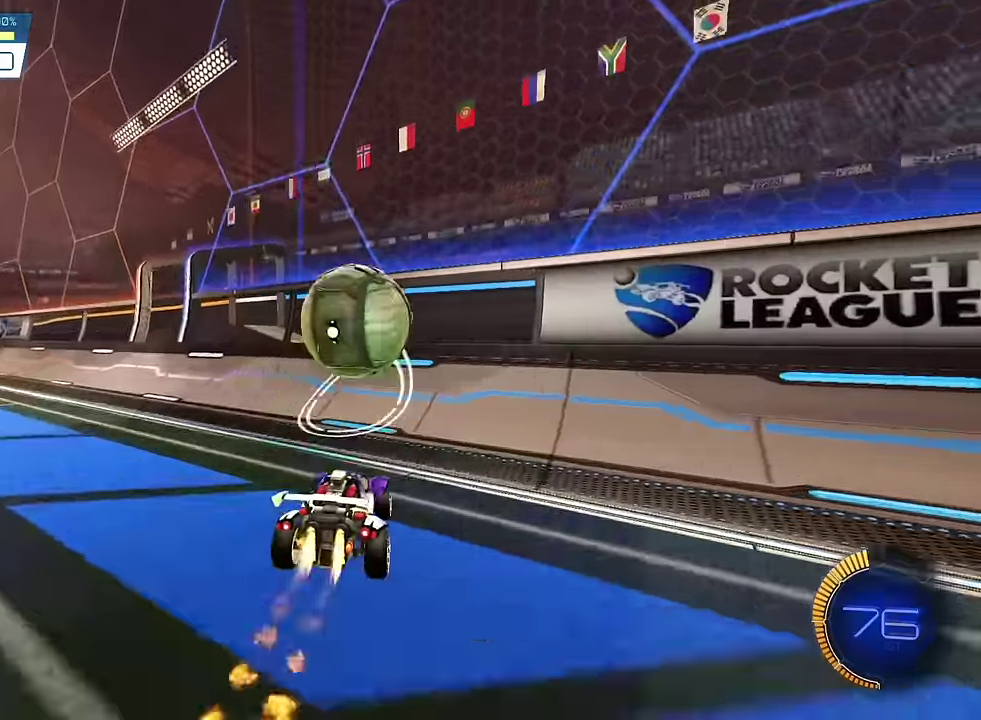
{"buttons": ["R2"], "left_stick": "center", "right_stick": "center", "events": [[100, "SQUARE", "up"]]}
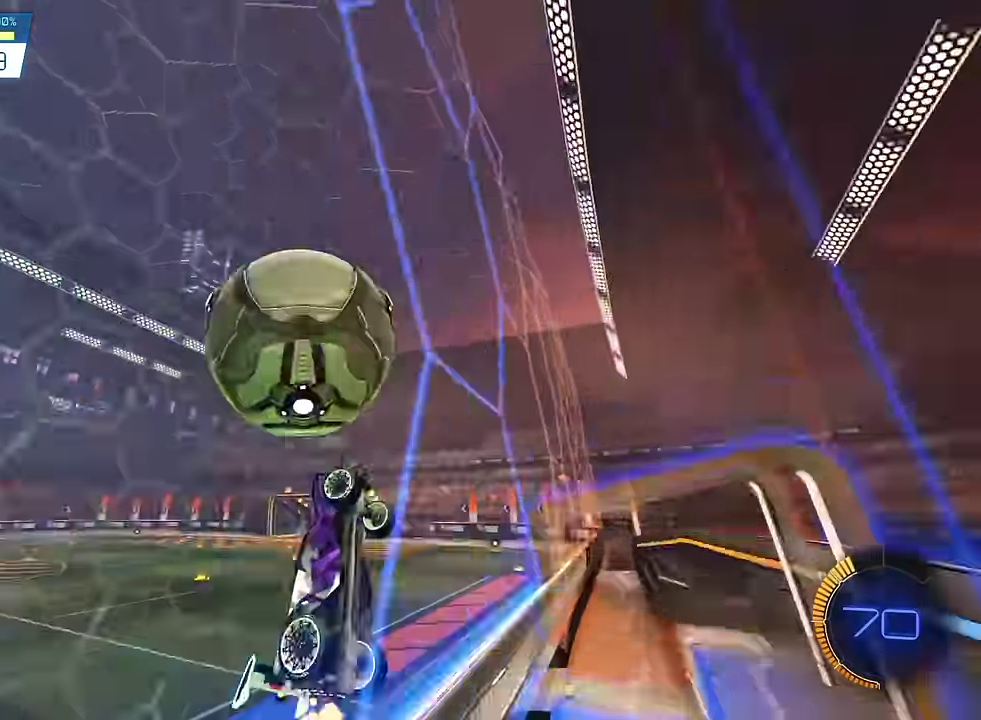
{"buttons": ["L1"], "left_stick": "down-right", "right_stick": "center", "events": [[100, "CROSS", "down"], [133, "R2", "up"], [166, "L1", "down"], [166, "left_stick", "right"], [200, "CROSS", "up"], [333, "left_stick", "down-right"]]}
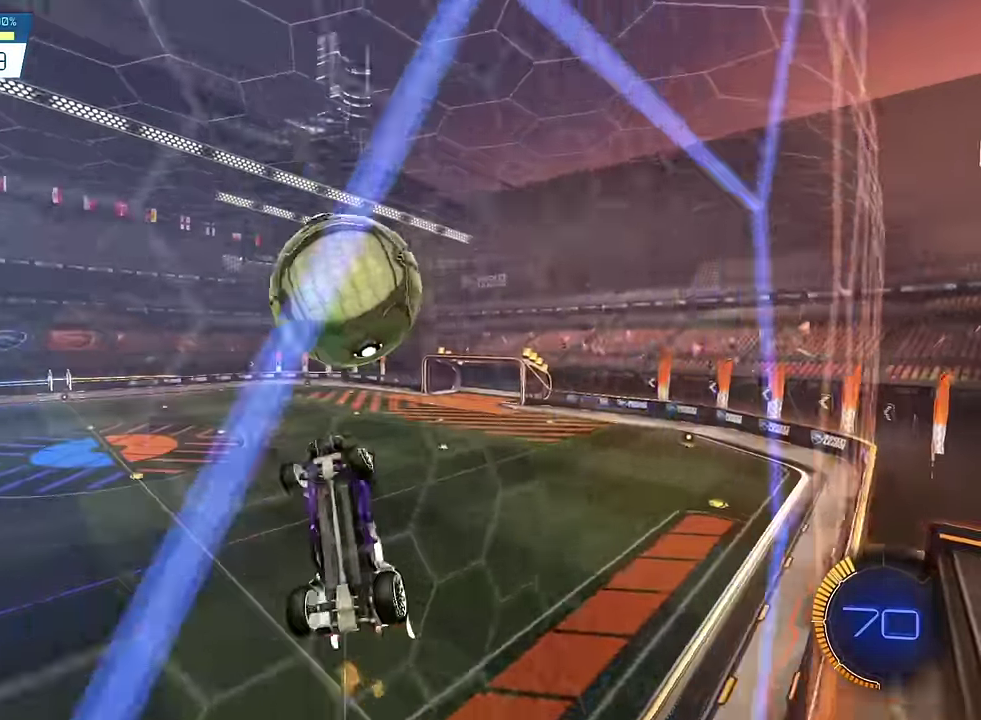
{"buttons": ["SQUARE"], "left_stick": "center", "right_stick": "center", "events": [[33, "left_stick", "right"], [133, "left_stick", "center"], [200, "SQUARE", "down"], [266, "L1", "up"]]}
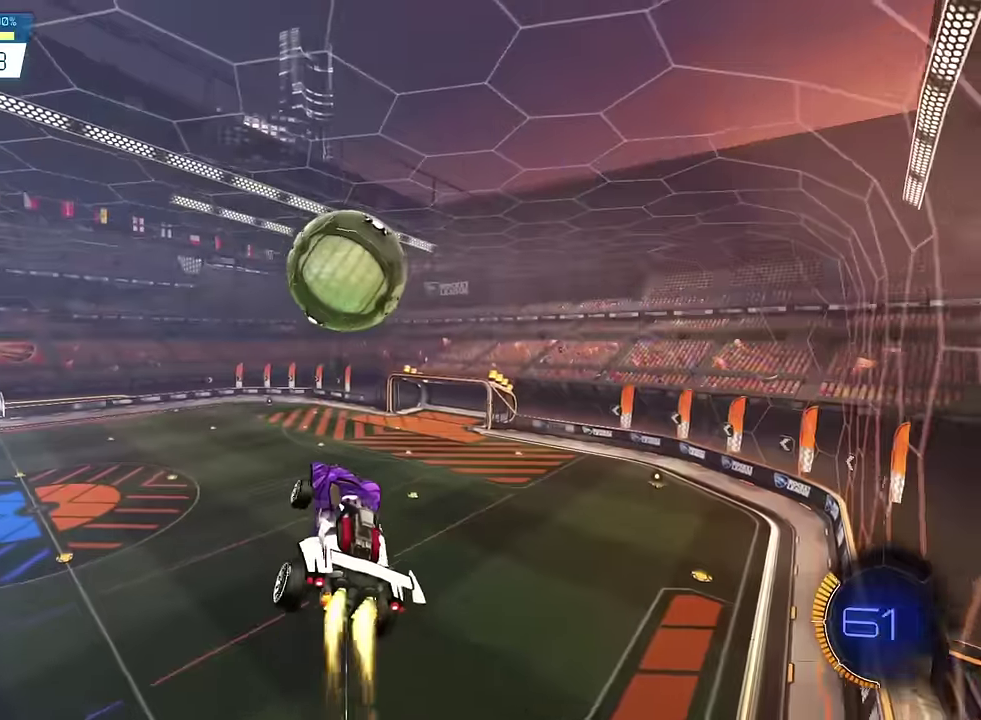
{"buttons": ["L1"], "left_stick": "center", "right_stick": "center", "events": [[300, "left_stick", "up"], [400, "L1", "down"], [467, "SQUARE", "up"], [467, "left_stick", "center"]]}
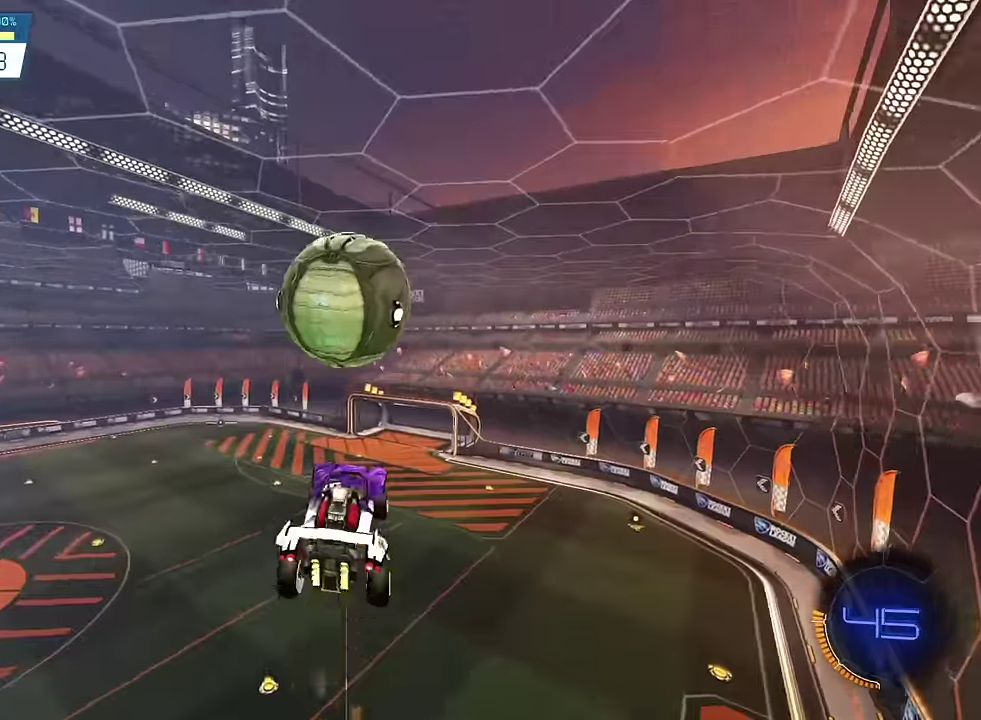
{"buttons": ["L1"], "left_stick": "center", "right_stick": "center", "events": [[66, "left_stick", "down-right"], [166, "left_stick", "up-right"], [233, "SQUARE", "down"], [367, "SQUARE", "up"], [433, "left_stick", "center"]]}
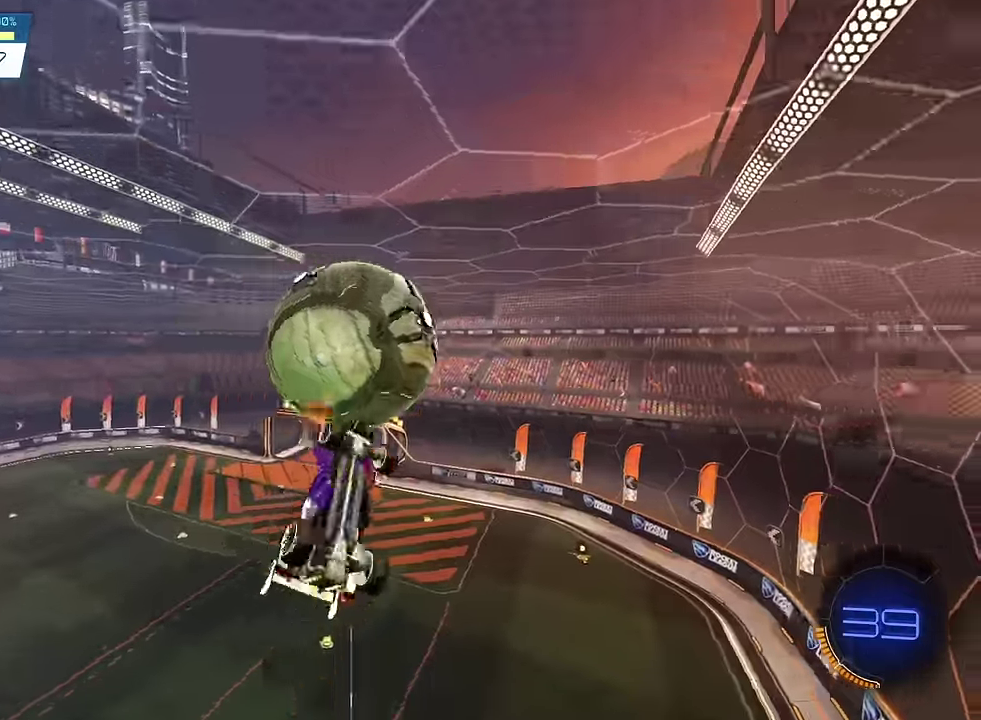
{"buttons": ["SQUARE", "L1"], "left_stick": "center", "right_stick": "center", "events": [[67, "left_stick", "down-right"], [434, "SQUARE", "down"], [501, "left_stick", "center"]]}
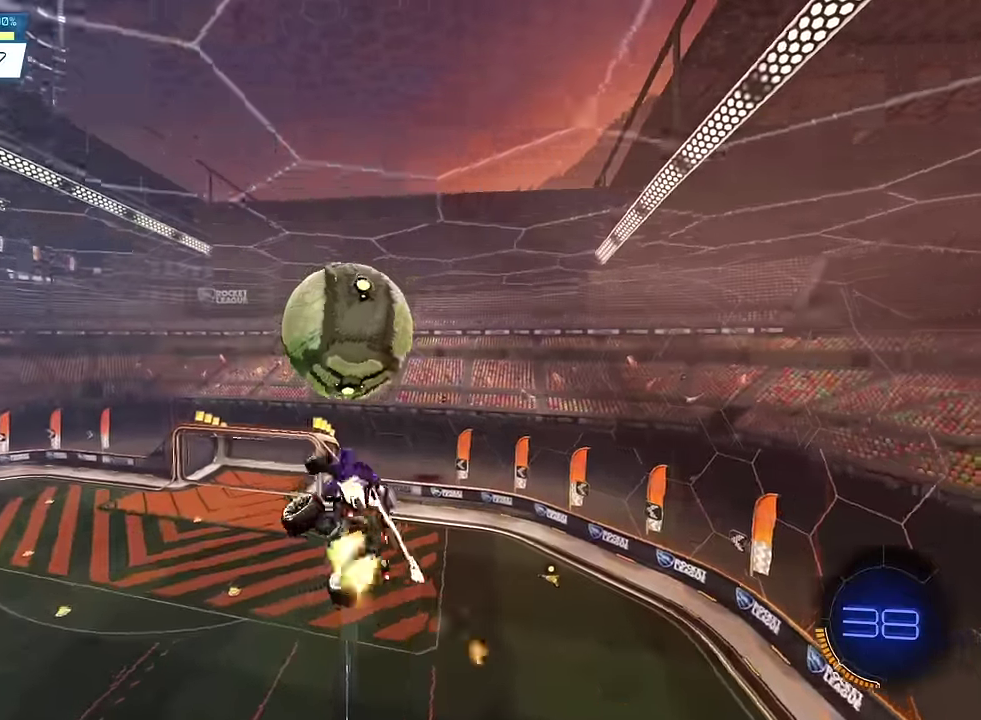
{"buttons": ["SQUARE", "L1"], "left_stick": "center", "right_stick": "center", "events": [[133, "left_stick", "down-left"], [233, "L1", "up"], [266, "left_stick", "center"], [433, "left_stick", "down"], [467, "L1", "down"], [500, "left_stick", "center"]]}
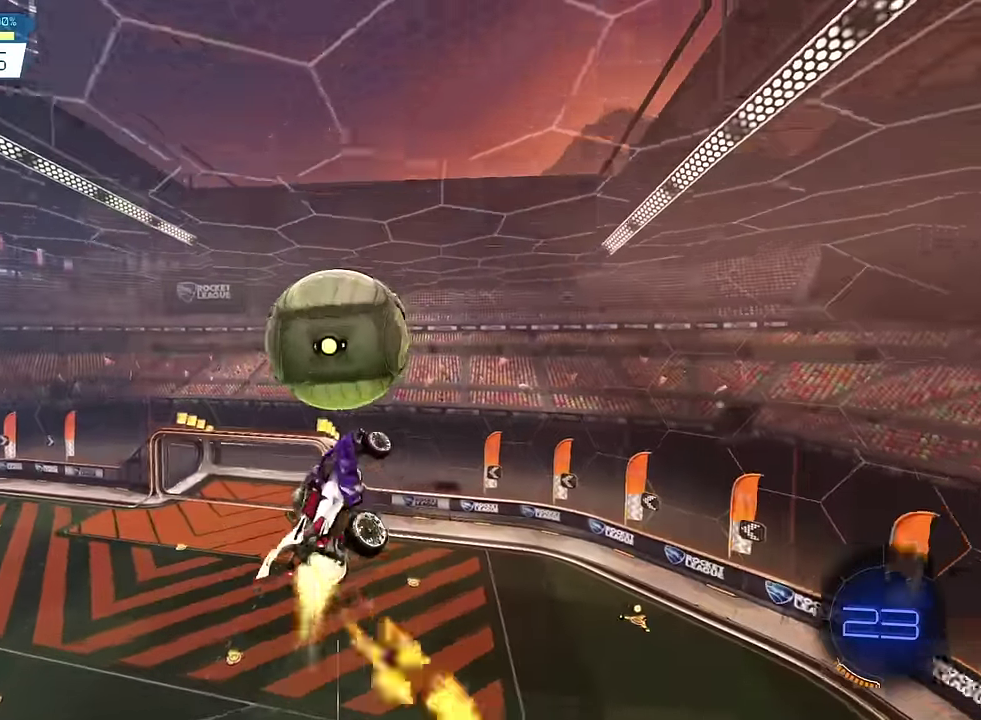
{"buttons": ["SQUARE", "L1"], "left_stick": "right", "right_stick": "center", "events": [[33, "SQUARE", "up"], [67, "left_stick", "up-right"], [134, "left_stick", "center"], [267, "SQUARE", "down"], [400, "SQUARE", "up"], [467, "SQUARE", "down"], [467, "left_stick", "right"]]}
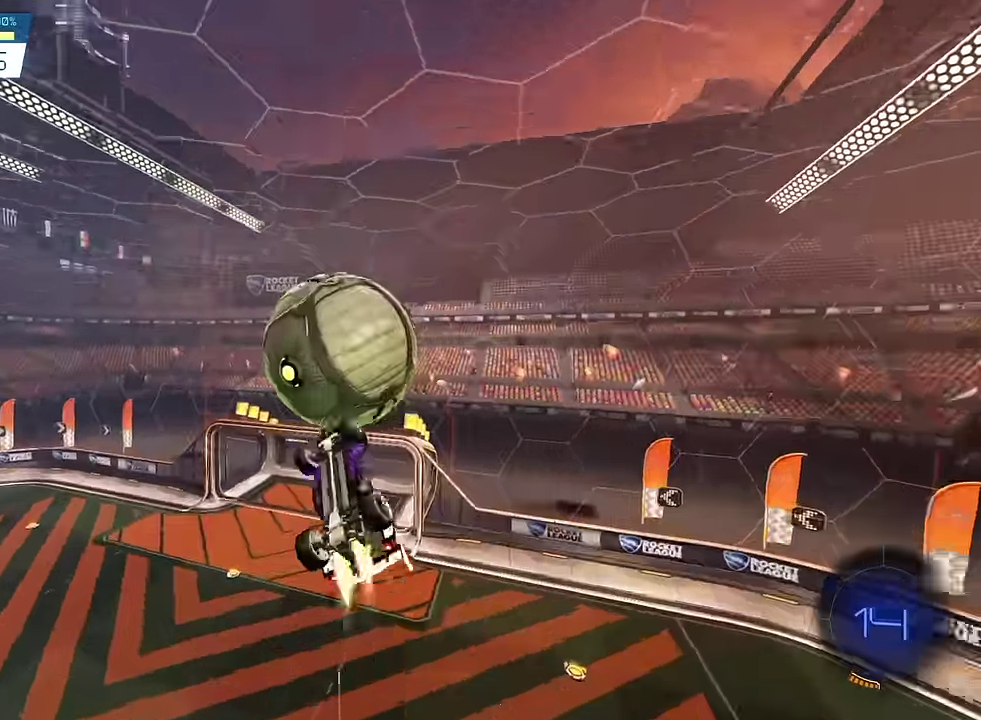
{"buttons": ["SQUARE", "L1"], "left_stick": "left", "right_stick": "center", "events": [[33, "left_stick", "down-right"], [100, "SQUARE", "up"], [133, "left_stick", "center"], [300, "L1", "up"], [333, "SQUARE", "down"], [467, "left_stick", "left"], [500, "L1", "down"]]}
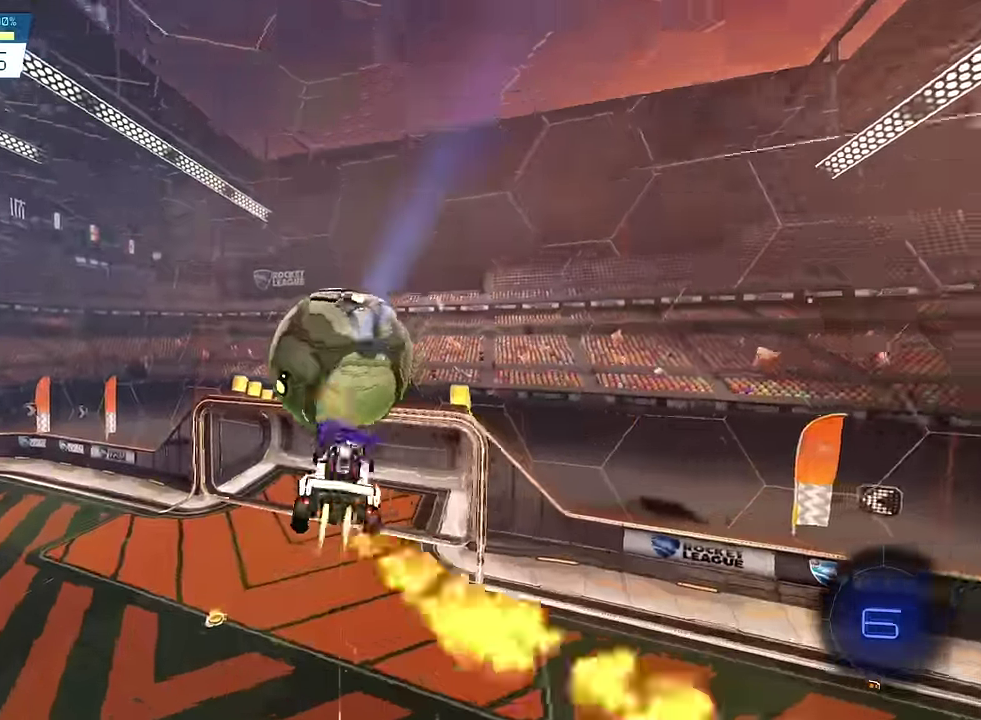
{"buttons": ["SQUARE", "L1"], "left_stick": "up-right", "right_stick": "center", "events": [[67, "left_stick", "center"], [434, "left_stick", "up-right"]]}
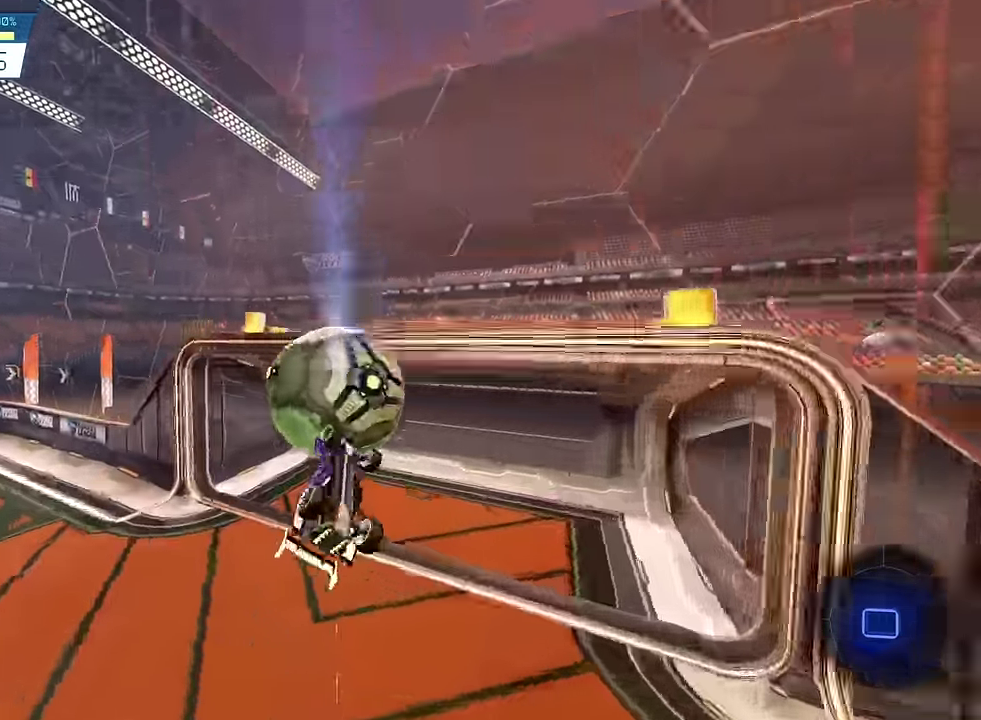
{"buttons": [], "left_stick": "center", "right_stick": "center", "events": [[100, "SQUARE", "up"], [100, "left_stick", "right"], [500, "L1", "up"], [500, "left_stick", "center"]]}
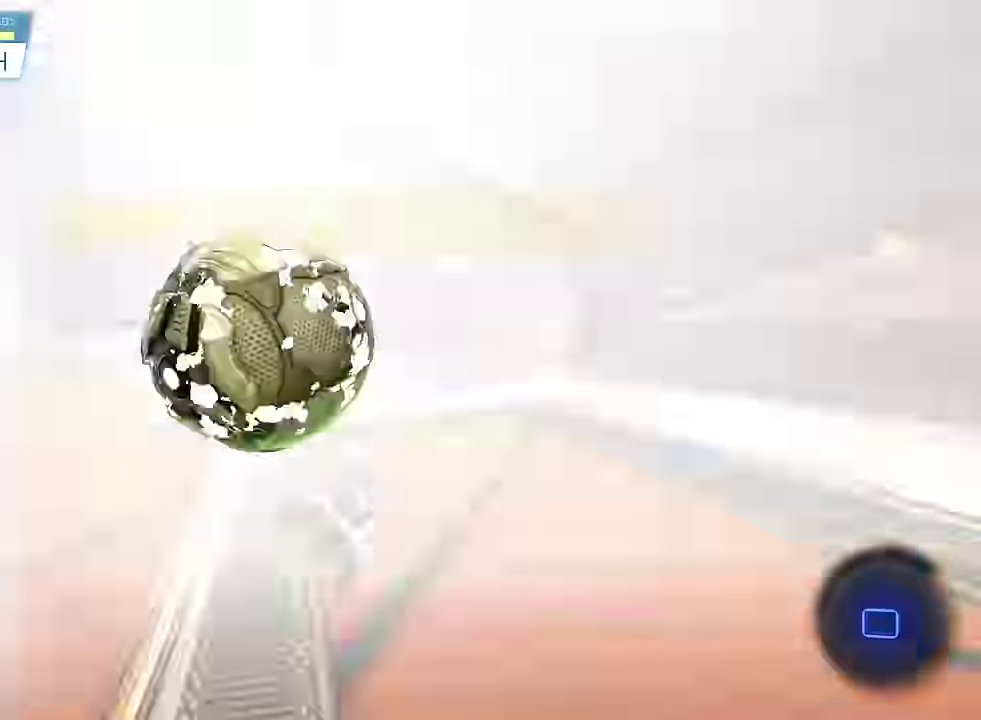
{"buttons": [], "left_stick": "center", "right_stick": "center", "events": []}
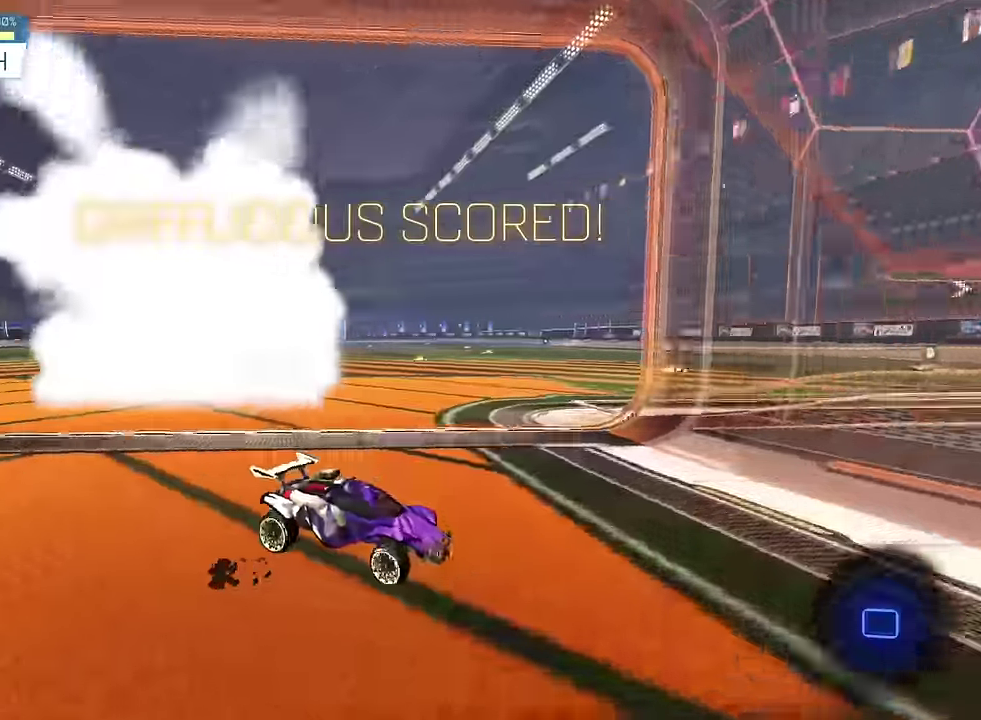
{"buttons": [], "left_stick": "center", "right_stick": "center", "events": [[266, "CIRCLE", "down"], [400, "CIRCLE", "up"]]}
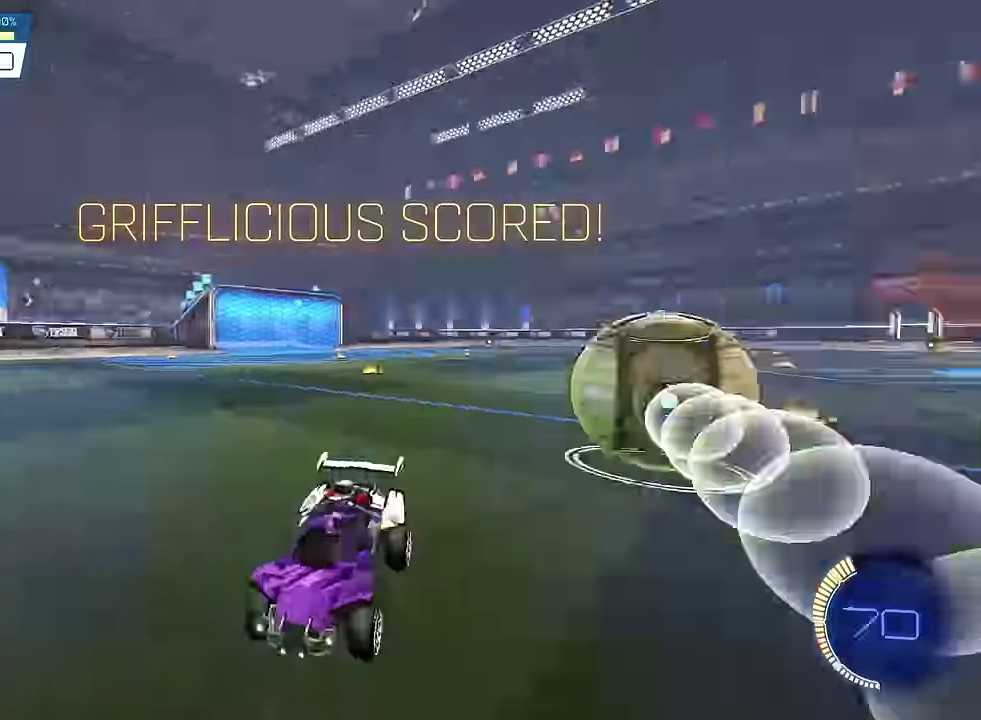
{"buttons": ["SQUARE", "R2"], "left_stick": "center", "right_stick": "center", "events": [[267, "R2", "down"], [300, "left_stick", "right"], [334, "SQUARE", "down"], [434, "left_stick", "center"]]}
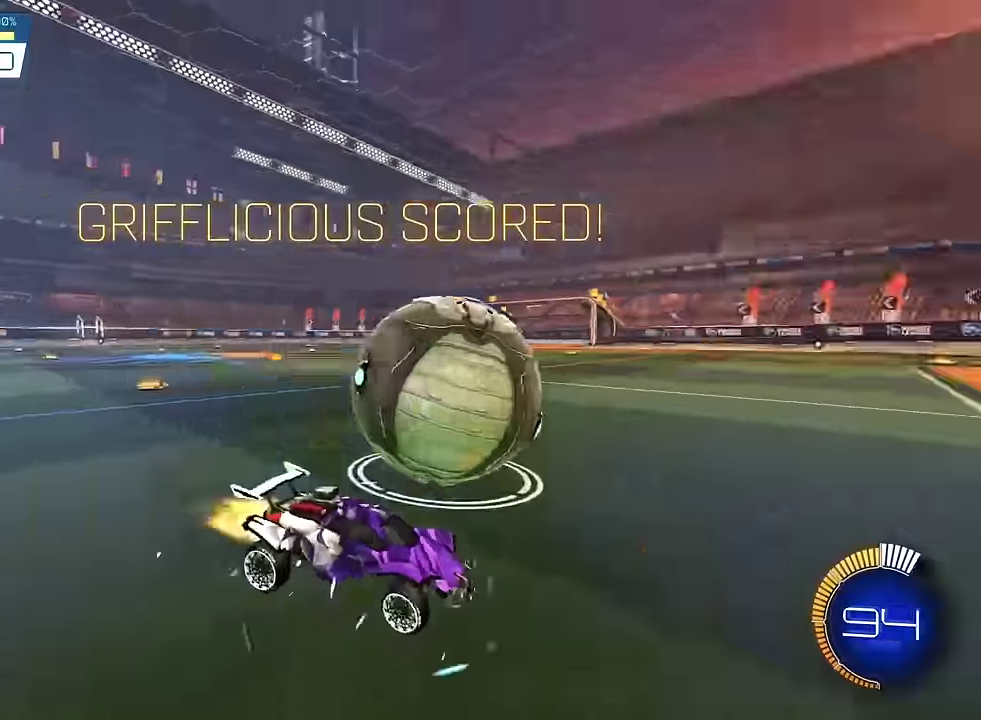
{"buttons": ["SQUARE", "R2"], "left_stick": "center", "right_stick": "center", "events": []}